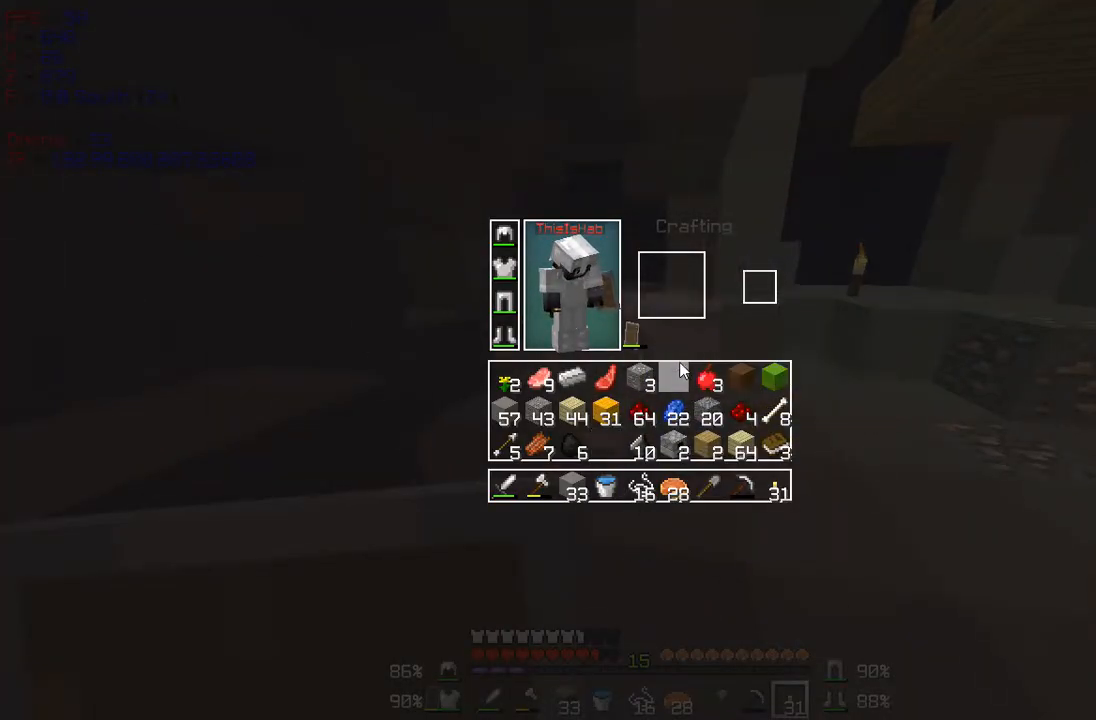
Gameplay with keyboard and mouse; each line is a JSON object with the keys and mouse buttons held at the frame after it. "events" lists presses ("down") and releases ("up") of "a", "d", "s", "w", "mouse_left" and "mouse_right" between this image and that frame as [ms after this image, input, new state], when the widget could be followed in between. "mouse_left", "mouse_right" = the "left", "right" buttons of the "mouse" list. No other keys are recorded. Fast repeated clicks can show as one long hold. Mouse movement is not recorded.
{"keys": ["w"], "mouse": []}
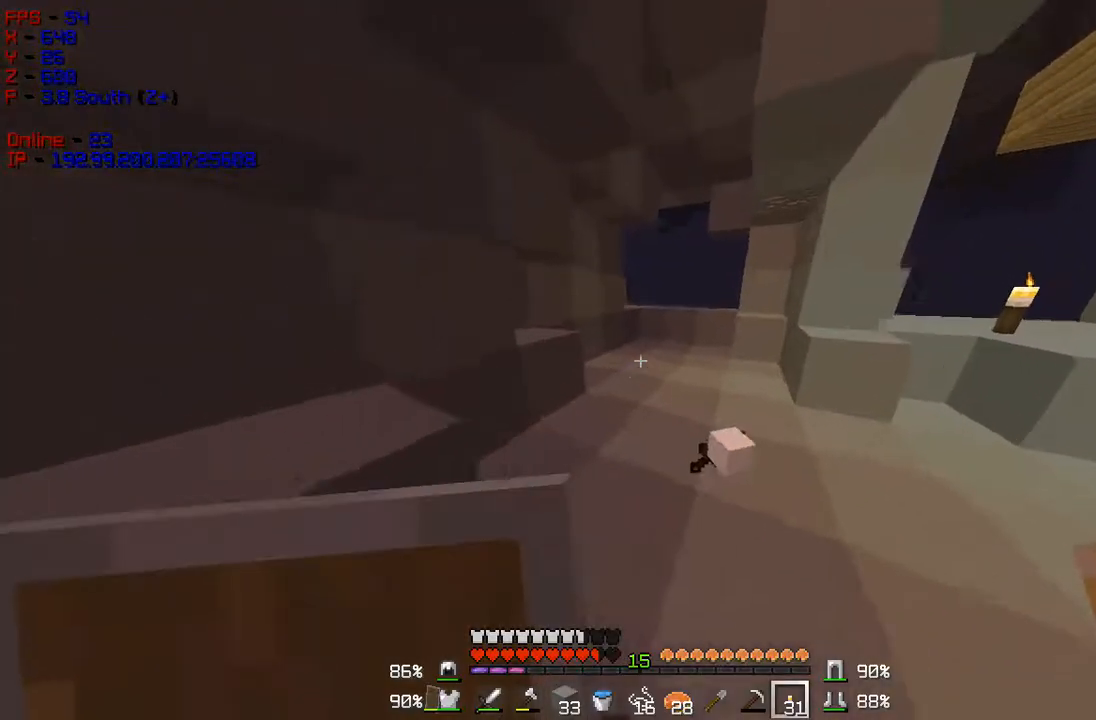
{"keys": ["w"], "mouse": [], "events": []}
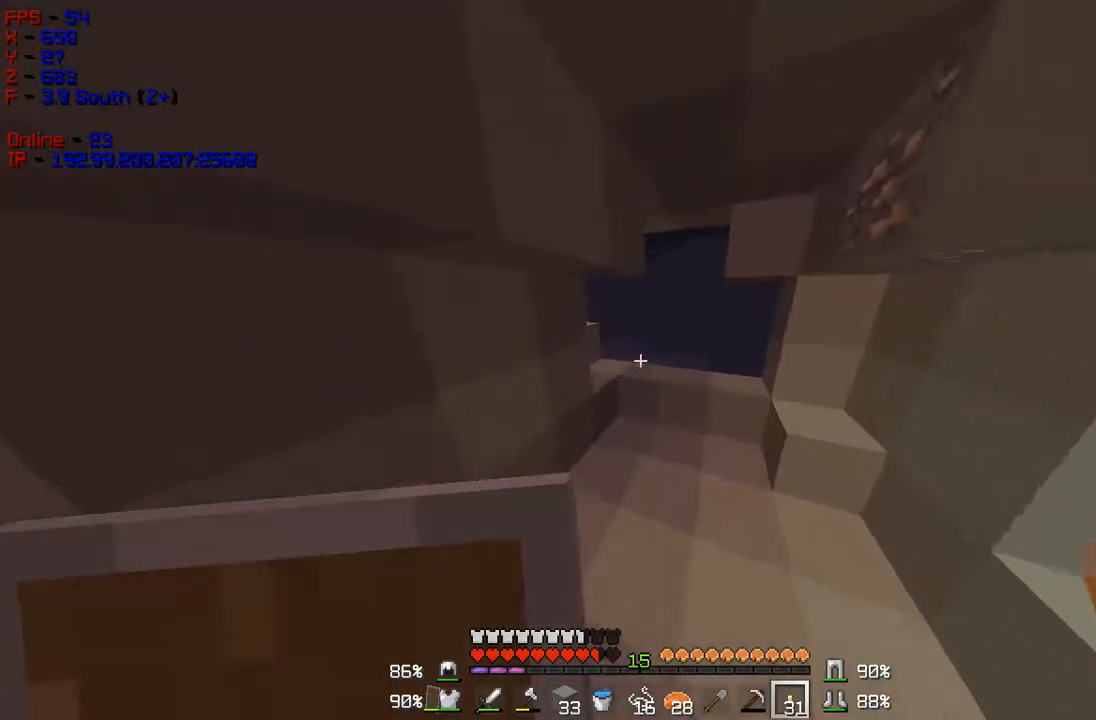
{"keys": ["w"], "mouse": [], "events": []}
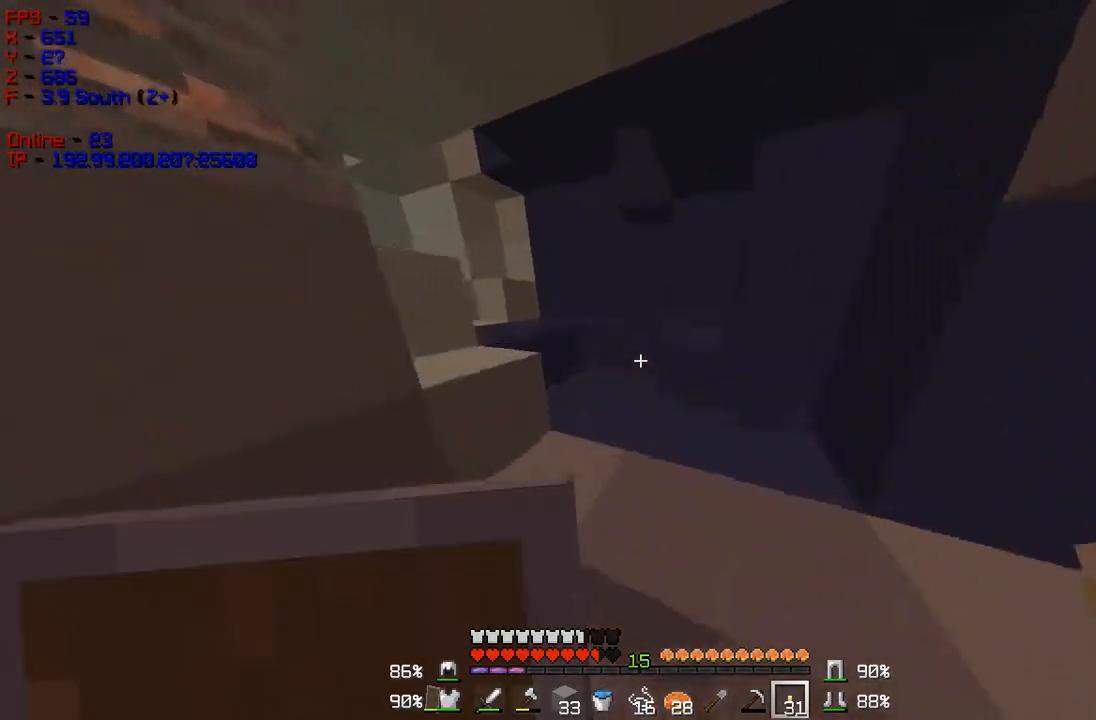
{"keys": ["w"], "mouse": [], "events": [[167, "w", "up"], [217, "w", "down"], [301, "mouse_right", "down"], [451, "mouse_right", "up"]]}
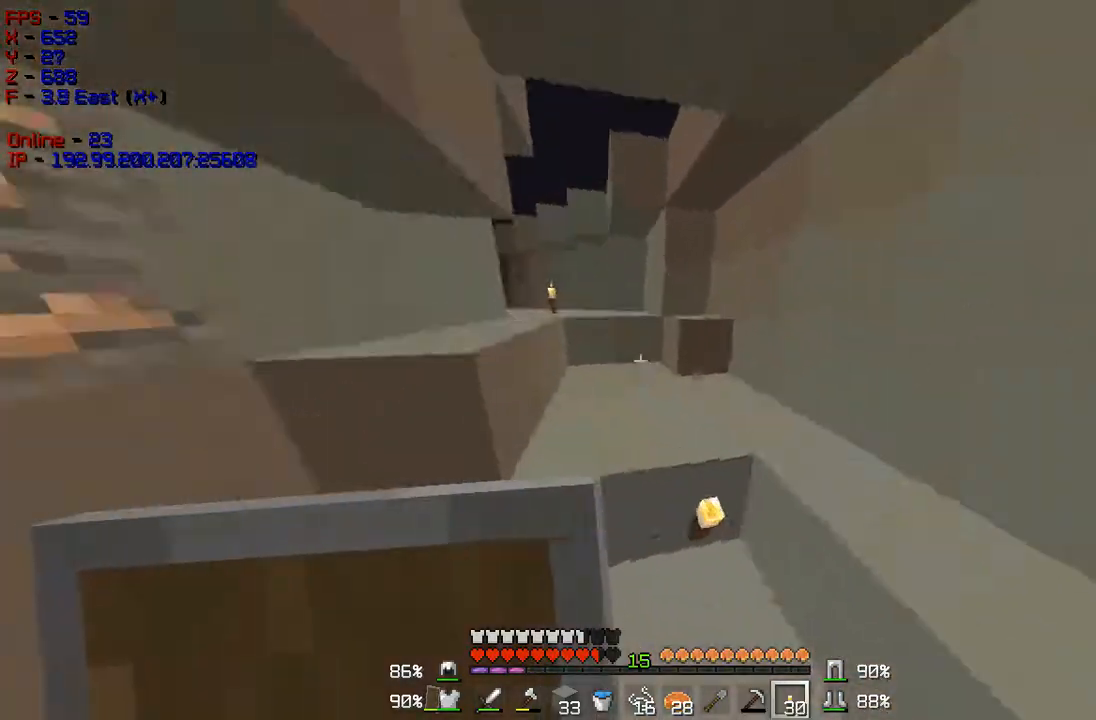
{"keys": ["w"], "mouse": [], "events": []}
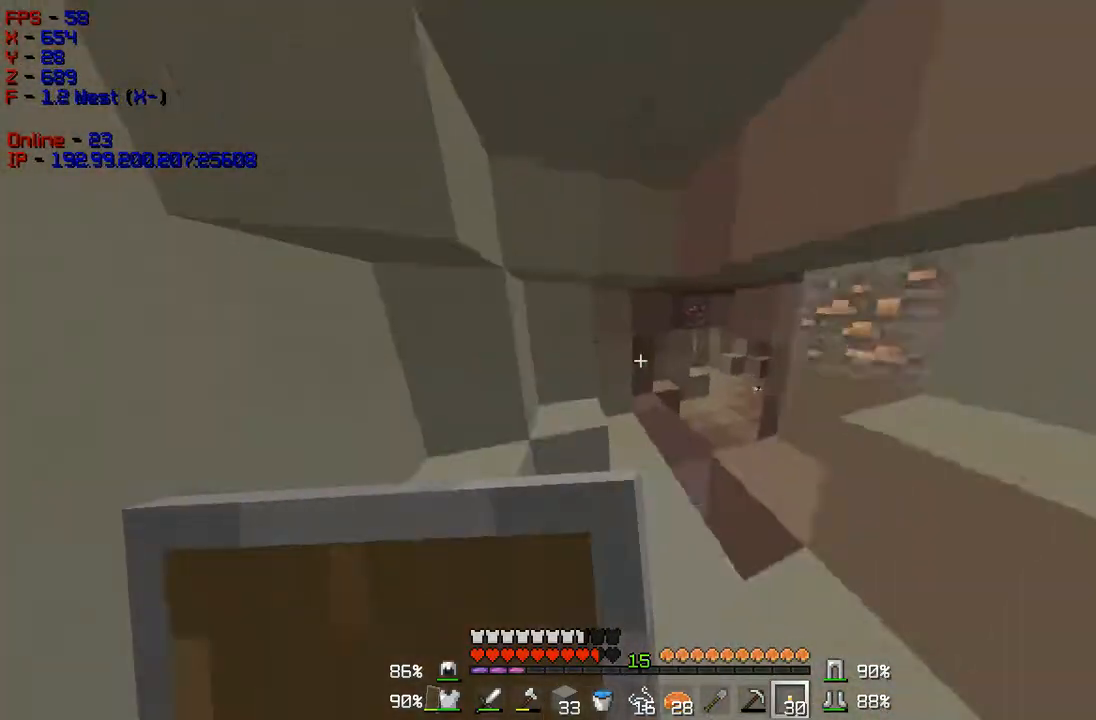
{"keys": ["d", "w"], "mouse": [], "events": [[184, "a", "down"], [317, "a", "up"], [451, "d", "down"]]}
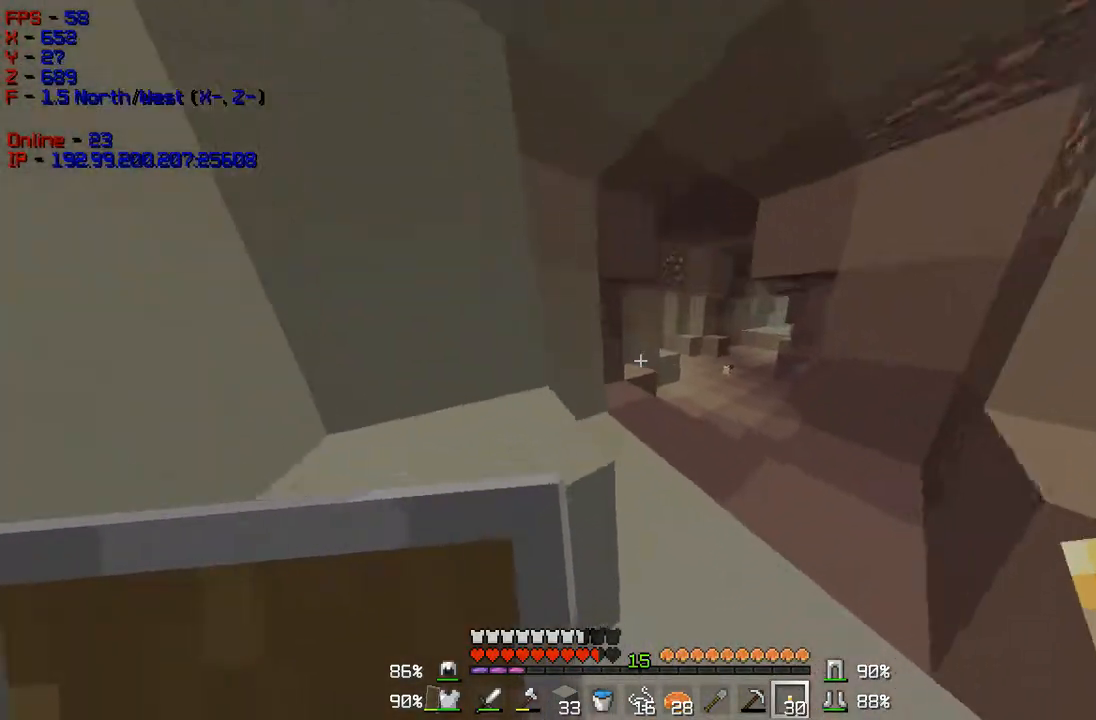
{"keys": ["d", "w"], "mouse": [], "events": [[217, "d", "up"], [400, "d", "down"]]}
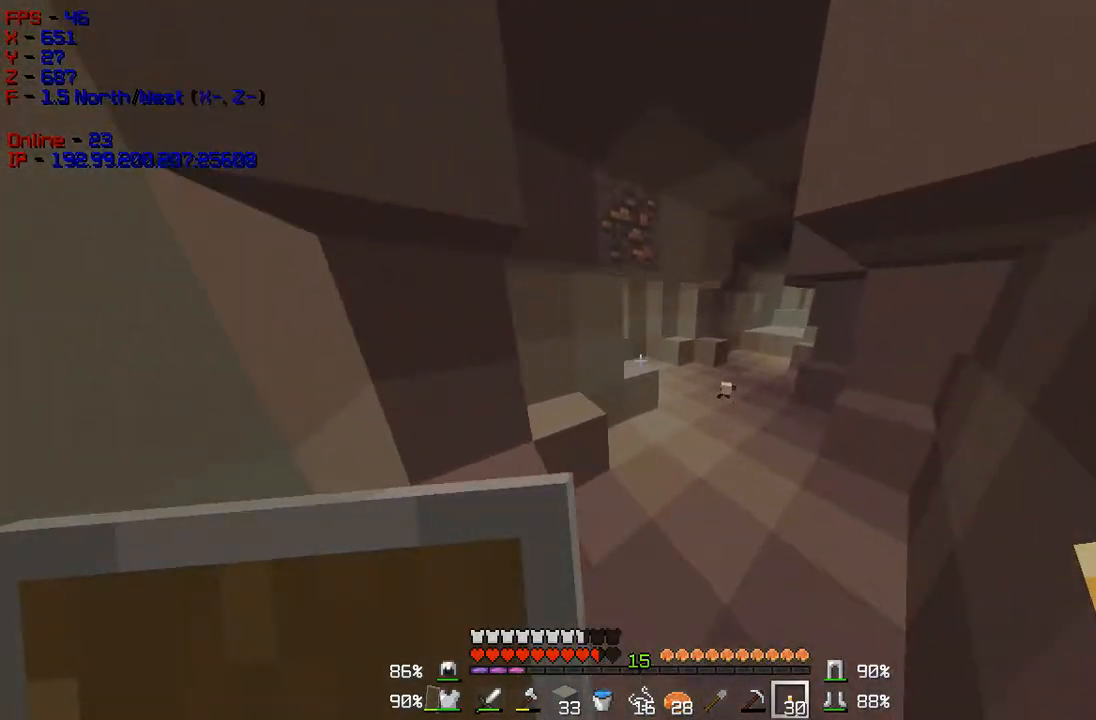
{"keys": ["w"], "mouse": [], "events": [[100, "d", "up"]]}
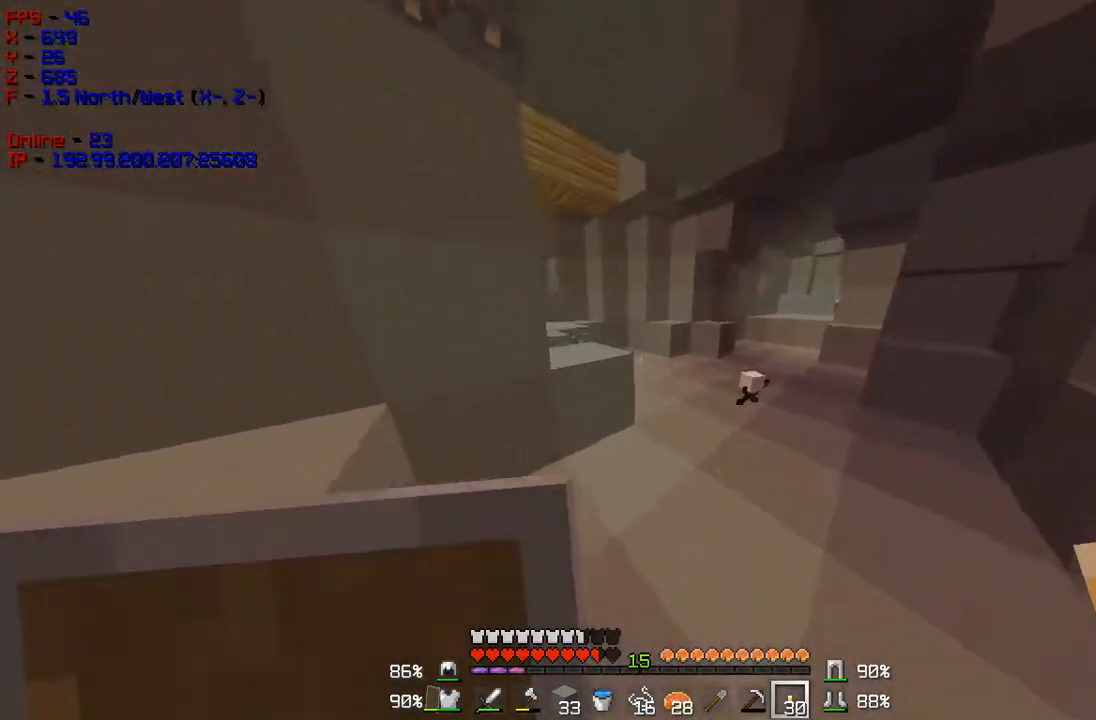
{"keys": ["w"], "mouse": [], "events": []}
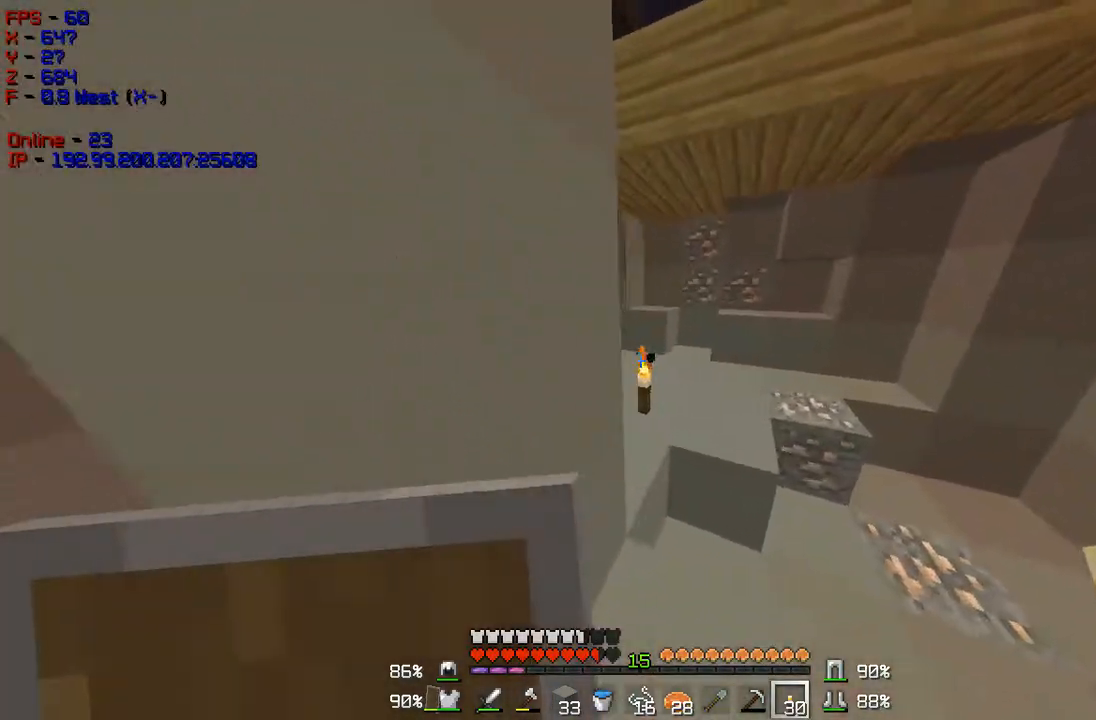
{"keys": ["w"], "mouse": [], "events": []}
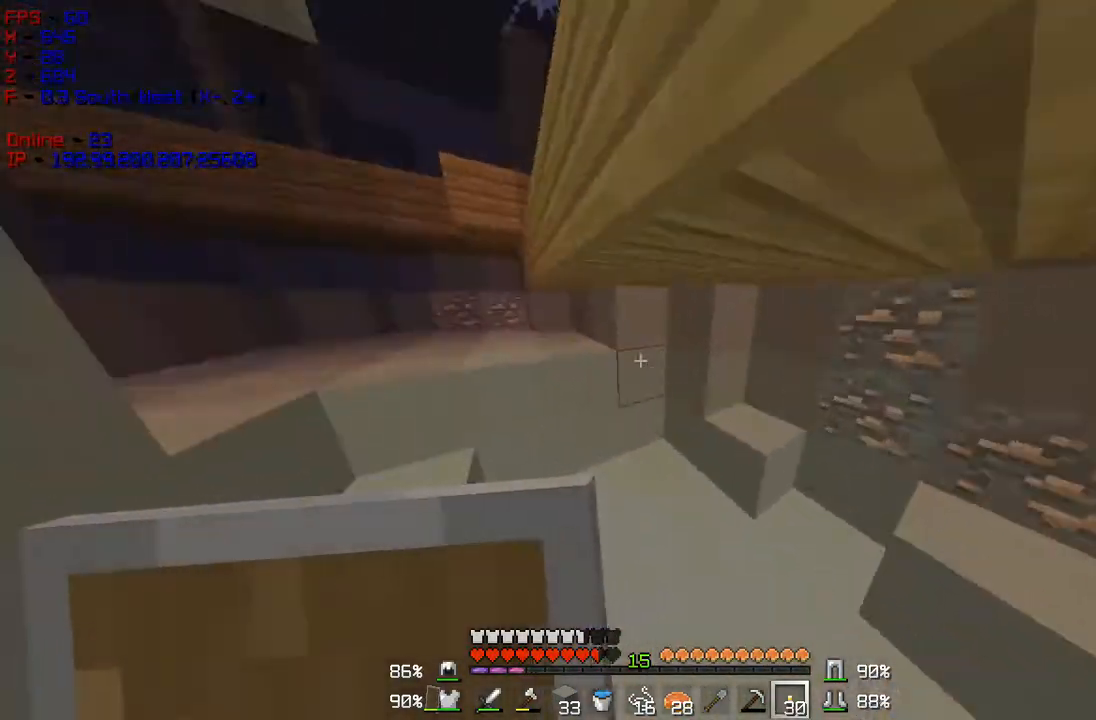
{"keys": ["w"], "mouse": [], "events": []}
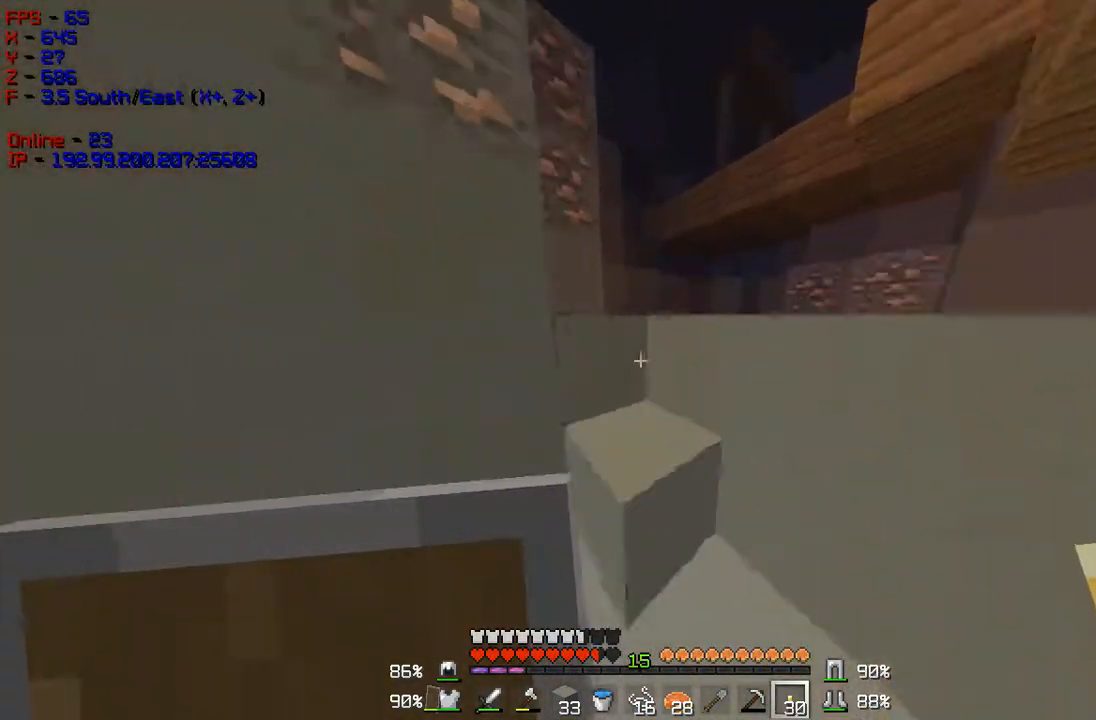
{"keys": ["d", "w"], "mouse": [], "events": [[217, "w", "up"], [334, "d", "down"], [467, "w", "down"]]}
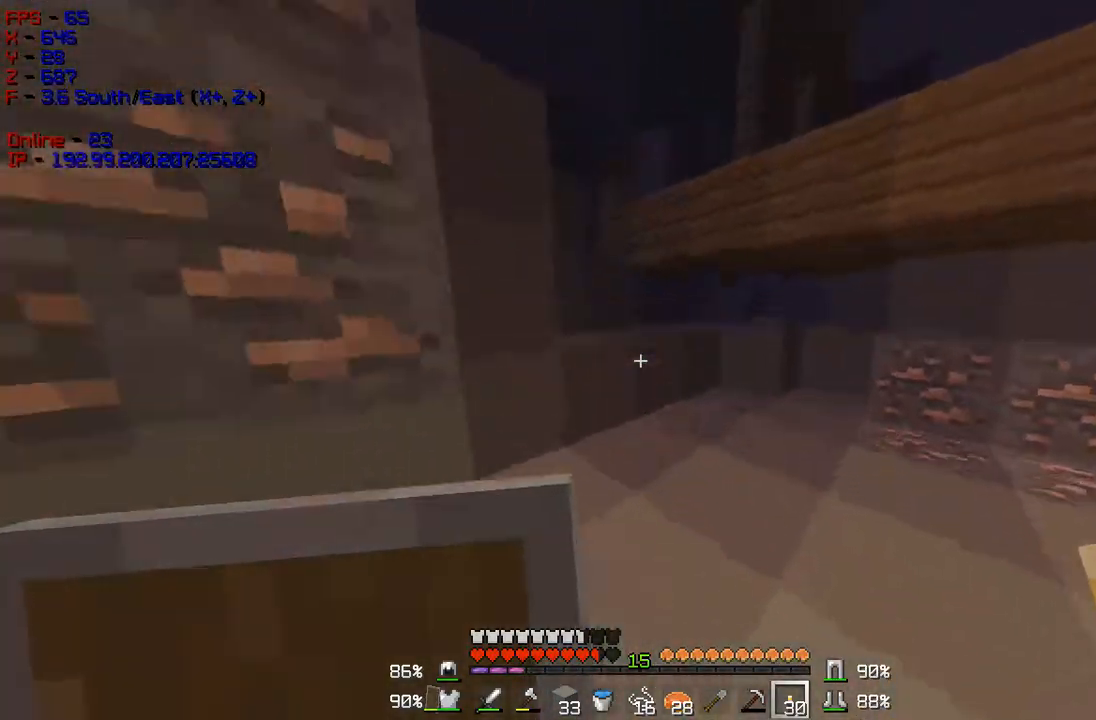
{"keys": ["w"], "mouse": [], "events": [[66, "d", "up"], [150, "d", "down"], [367, "d", "up"]]}
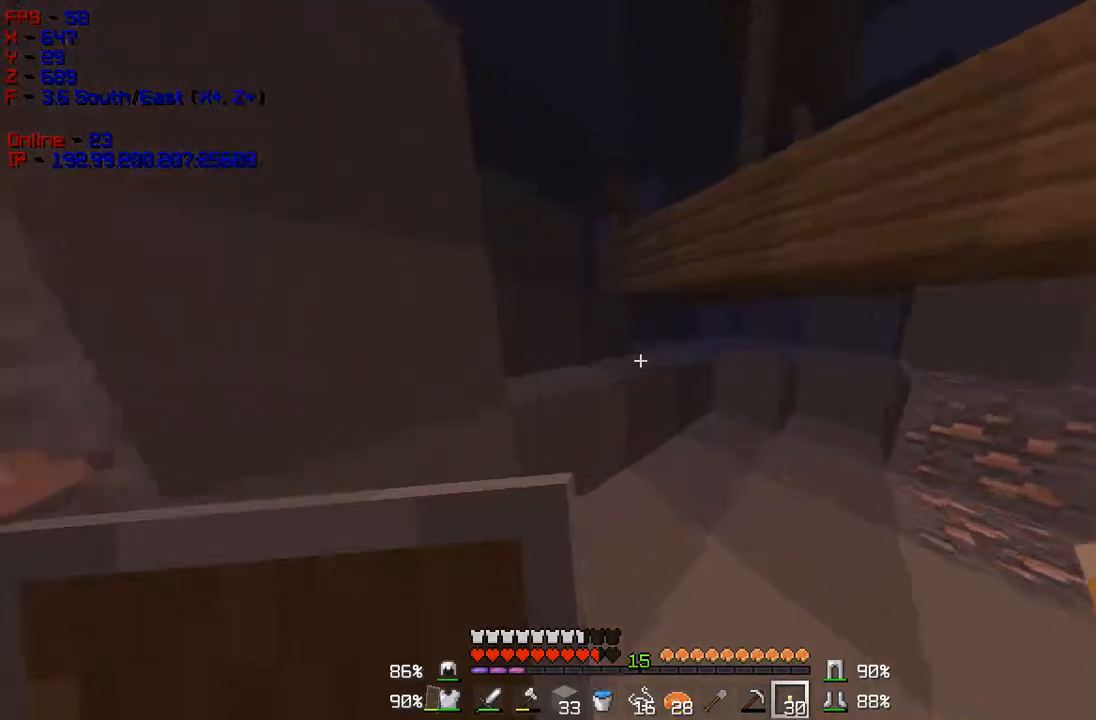
{"keys": ["w"], "mouse": [], "events": []}
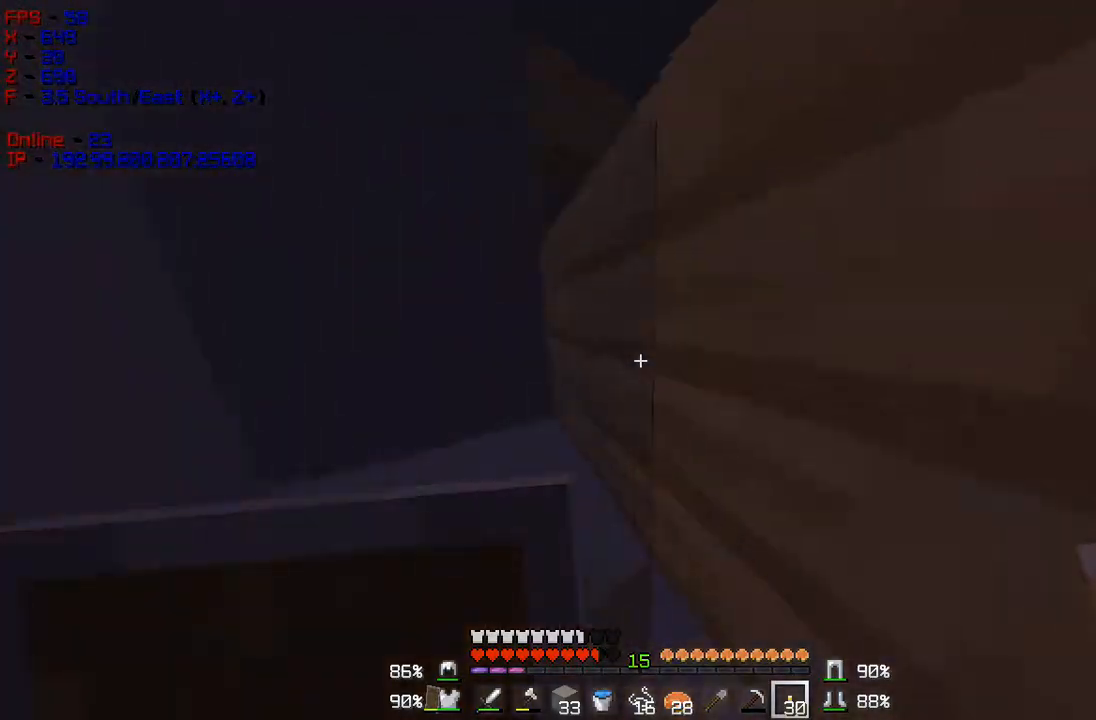
{"keys": [], "mouse": ["right"], "events": [[117, "a", "down"], [350, "a", "up"], [350, "mouse_right", "down"], [383, "w", "up"]]}
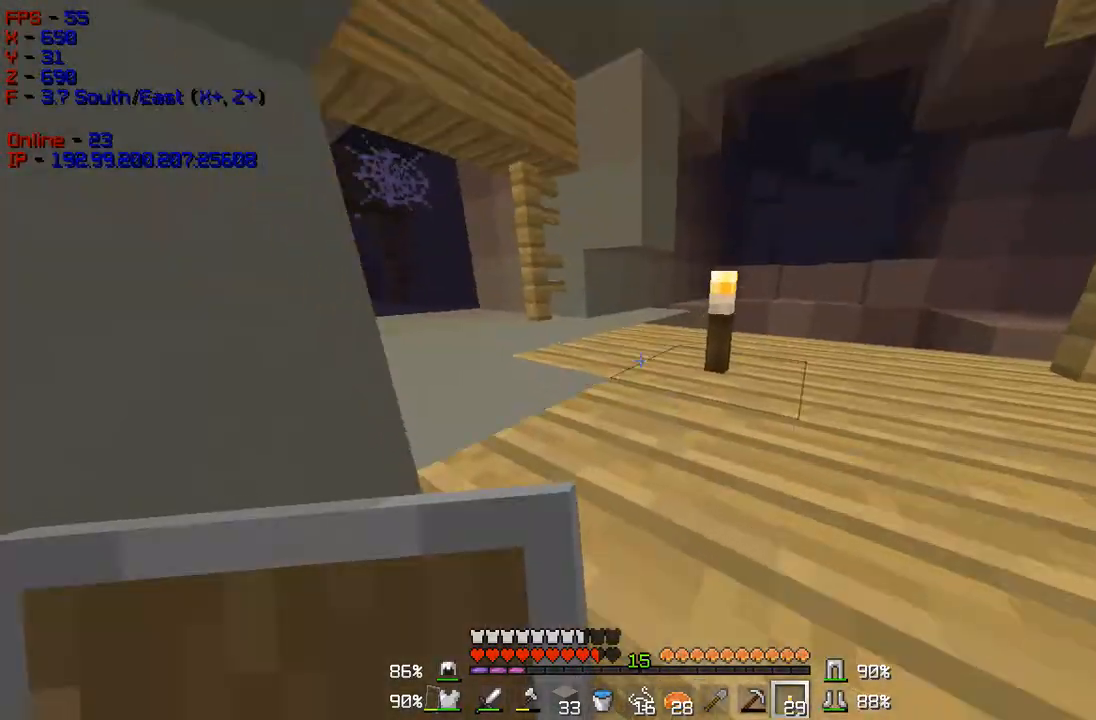
{"keys": ["a", "s"], "mouse": ["left"], "events": [[50, "mouse_right", "up"], [267, "s", "down"], [384, "mouse_left", "down"], [501, "a", "down"]]}
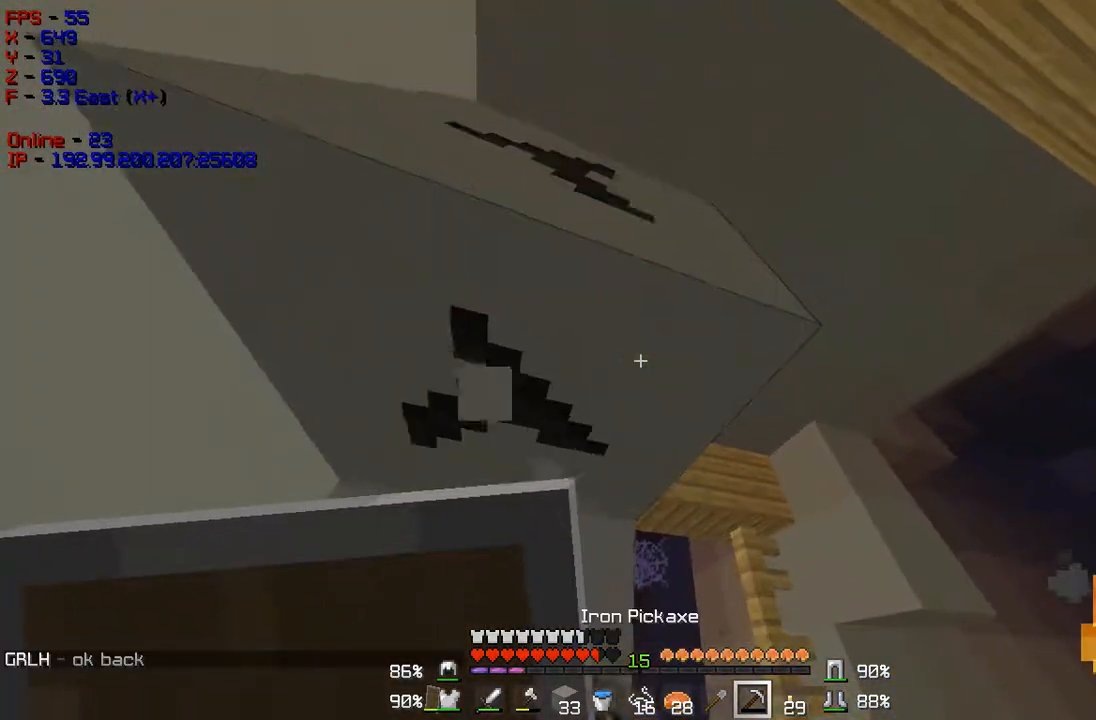
{"keys": ["d", "w"], "mouse": ["left"], "events": [[33, "s", "up"], [33, "w", "down"], [317, "a", "up"], [450, "d", "down"]]}
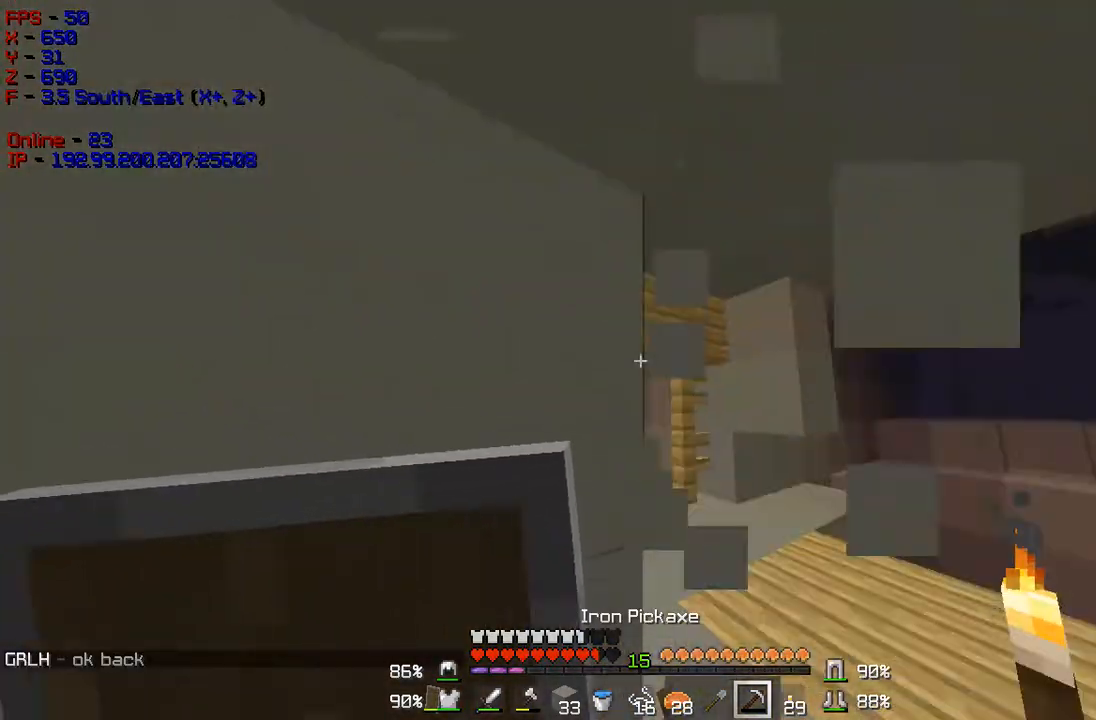
{"keys": ["d", "w"], "mouse": [], "events": [[50, "mouse_left", "up"], [117, "w", "up"], [401, "w", "down"]]}
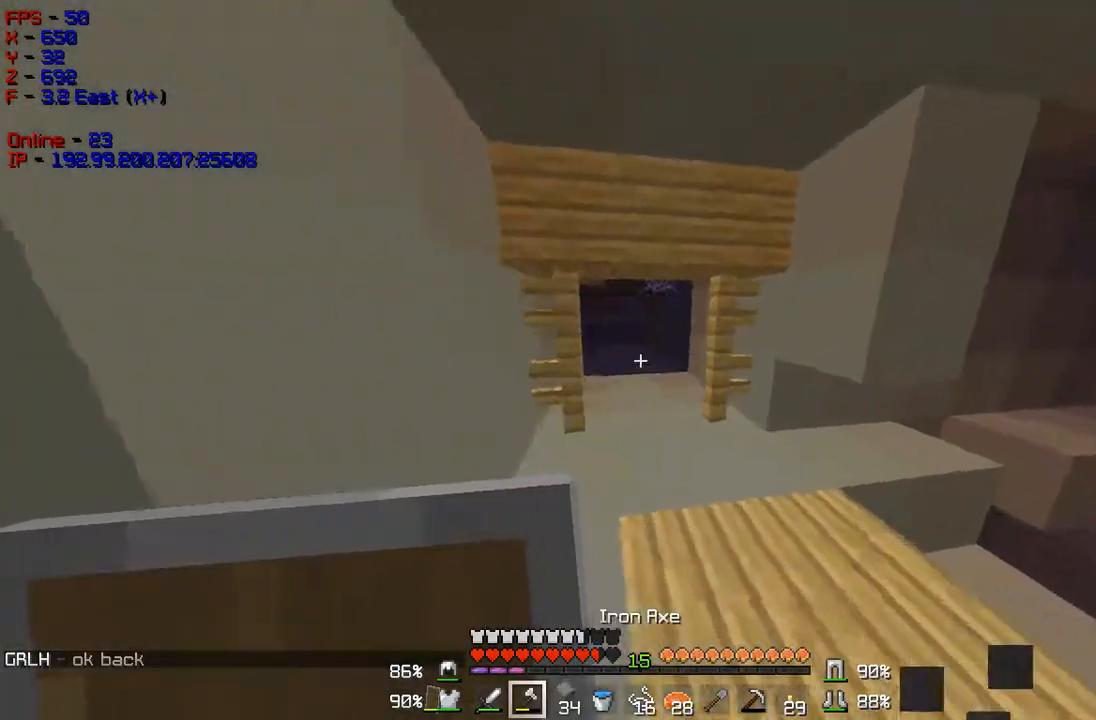
{"keys": ["w"], "mouse": [], "events": [[117, "d", "up"]]}
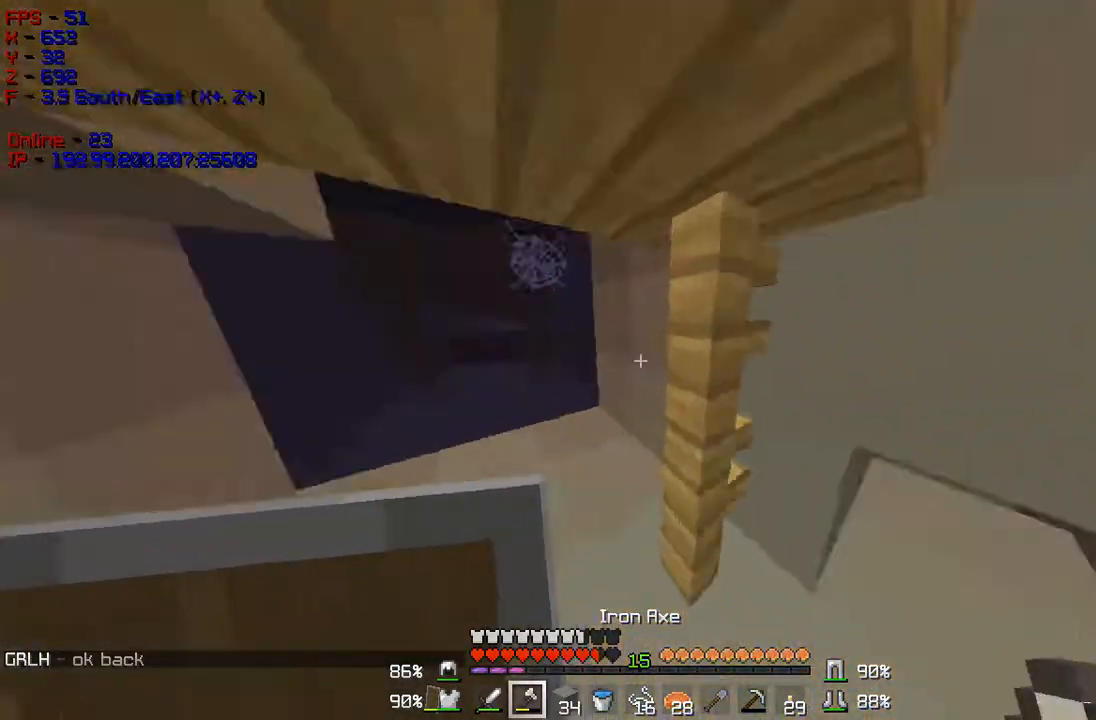
{"keys": ["d", "w"], "mouse": [], "events": [[83, "d", "down"], [116, "w", "up"], [233, "w", "down"]]}
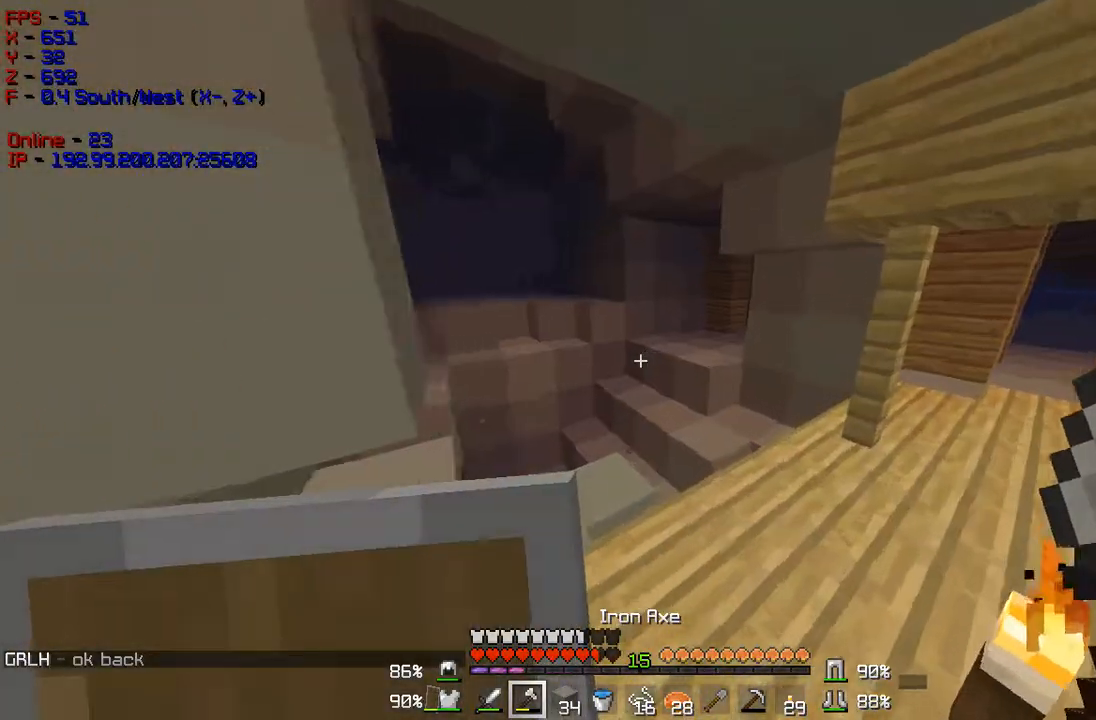
{"keys": ["w"], "mouse": [], "events": [[167, "d", "up"]]}